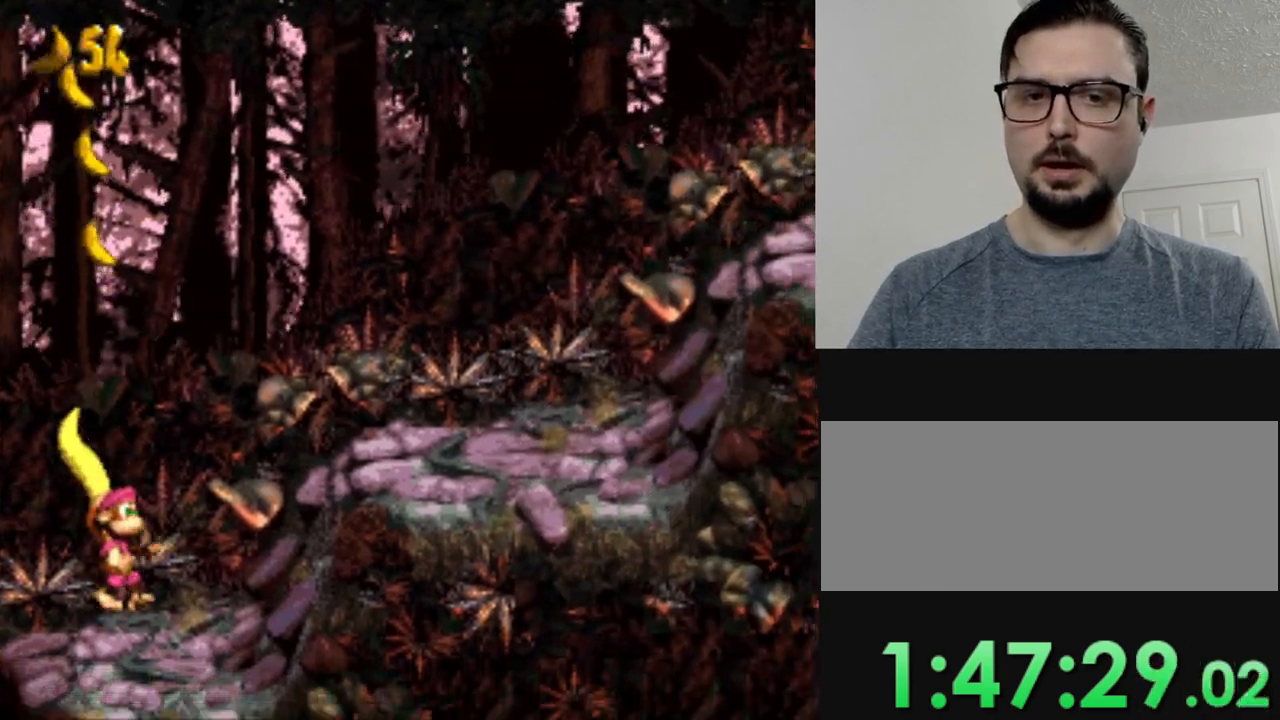
Gameplay with a controller (Nintendo layout); each line is a JSON object with the inputs held at the frame after it. "events" lists button and stick changes between this image and that frame as [ms after this image, input, new state], when the widget could be followed in between. Not read: L3 R3.
{"buttons": ["Y", "DPAD_RIGHT"], "events": [[133, "B", "down"], [484, "B", "up"]]}
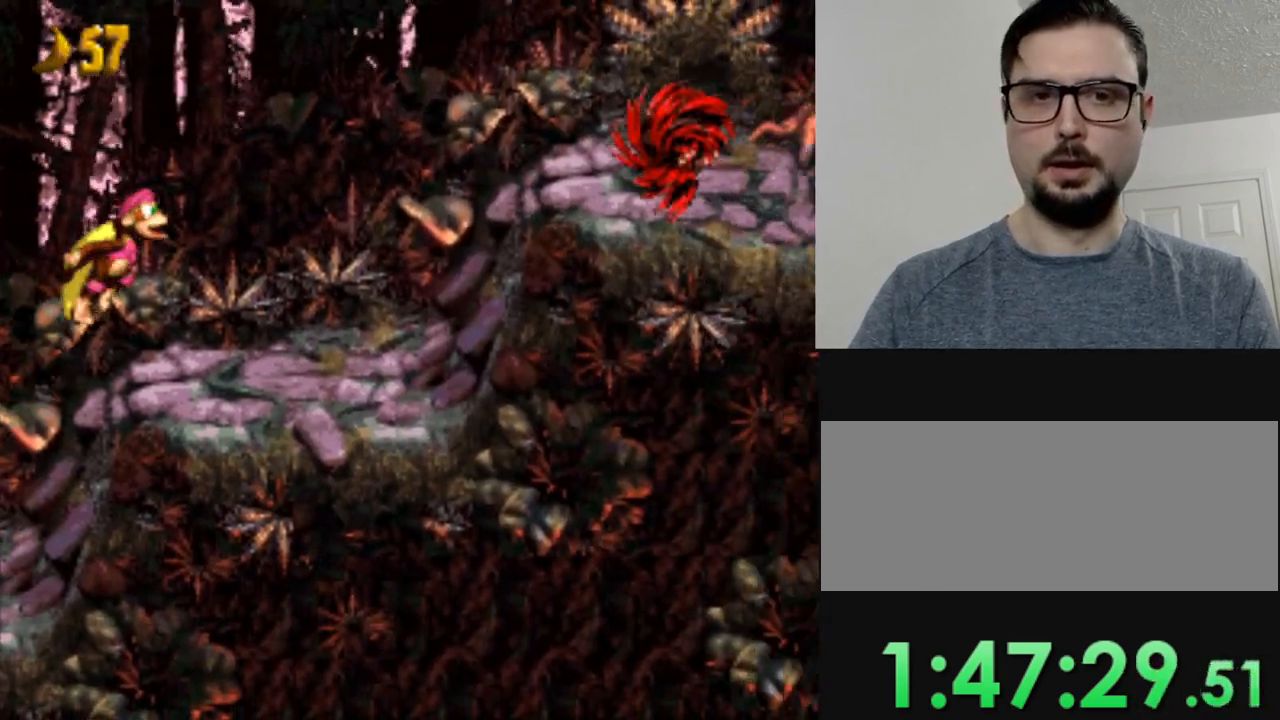
{"buttons": ["B", "Y", "DPAD_RIGHT"], "events": [[34, "DPAD_RIGHT", "up"], [234, "DPAD_LEFT", "down"], [317, "DPAD_LEFT", "up"], [384, "B", "down"], [384, "DPAD_RIGHT", "down"]]}
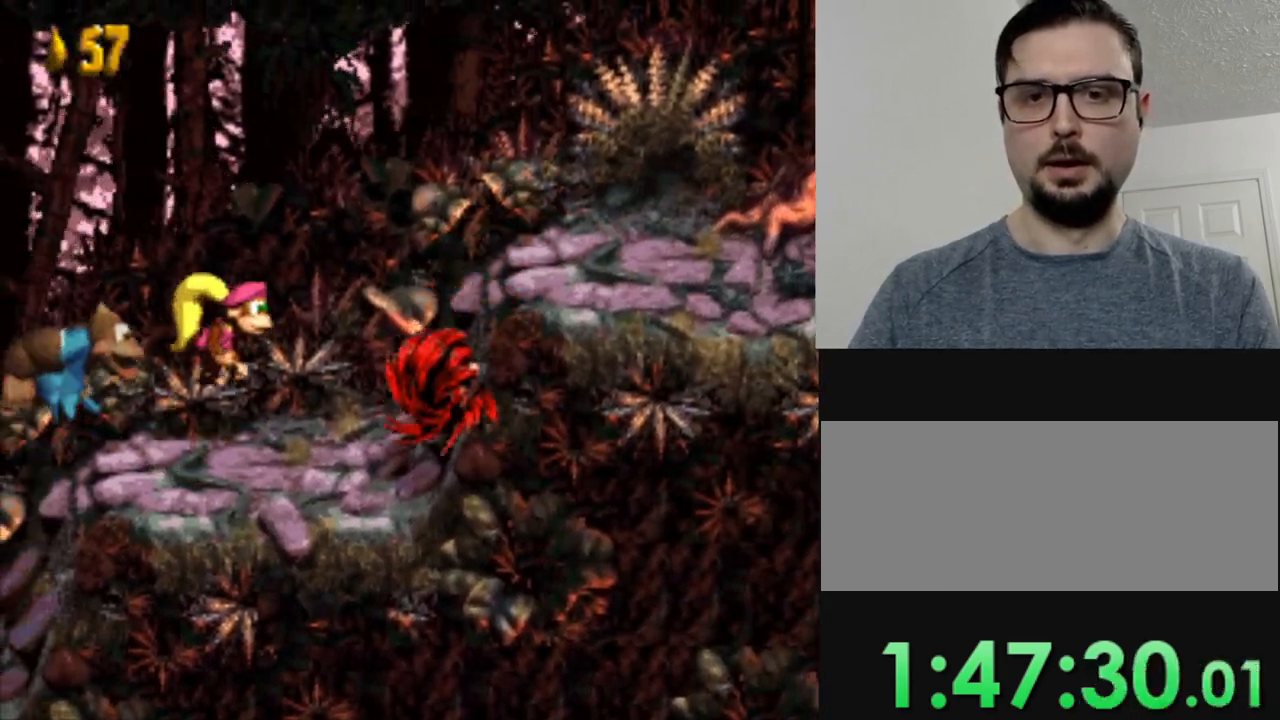
{"buttons": ["DPAD_RIGHT"], "events": [[200, "B", "up"], [200, "Y", "up"], [283, "Y", "down"], [367, "Y", "up"]]}
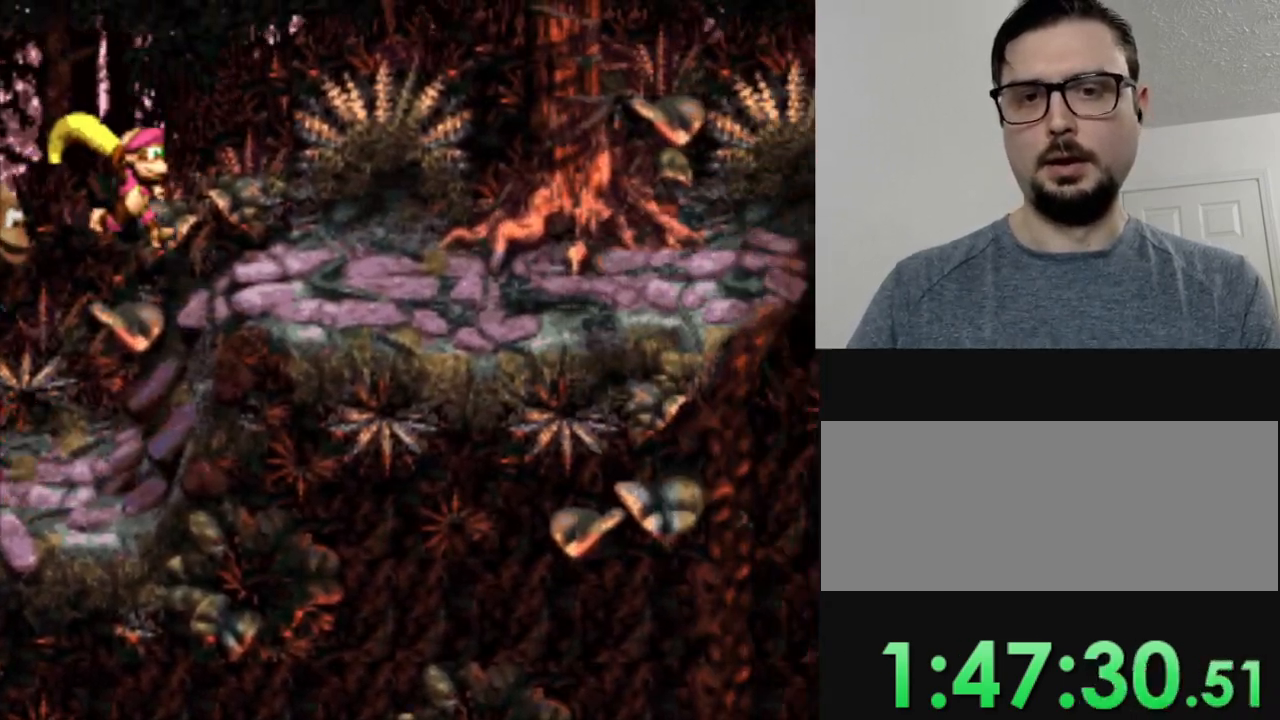
{"buttons": ["B", "Y", "DPAD_RIGHT"], "events": [[134, "DPAD_RIGHT", "up"], [184, "Y", "down"], [384, "DPAD_RIGHT", "down"], [401, "B", "down"]]}
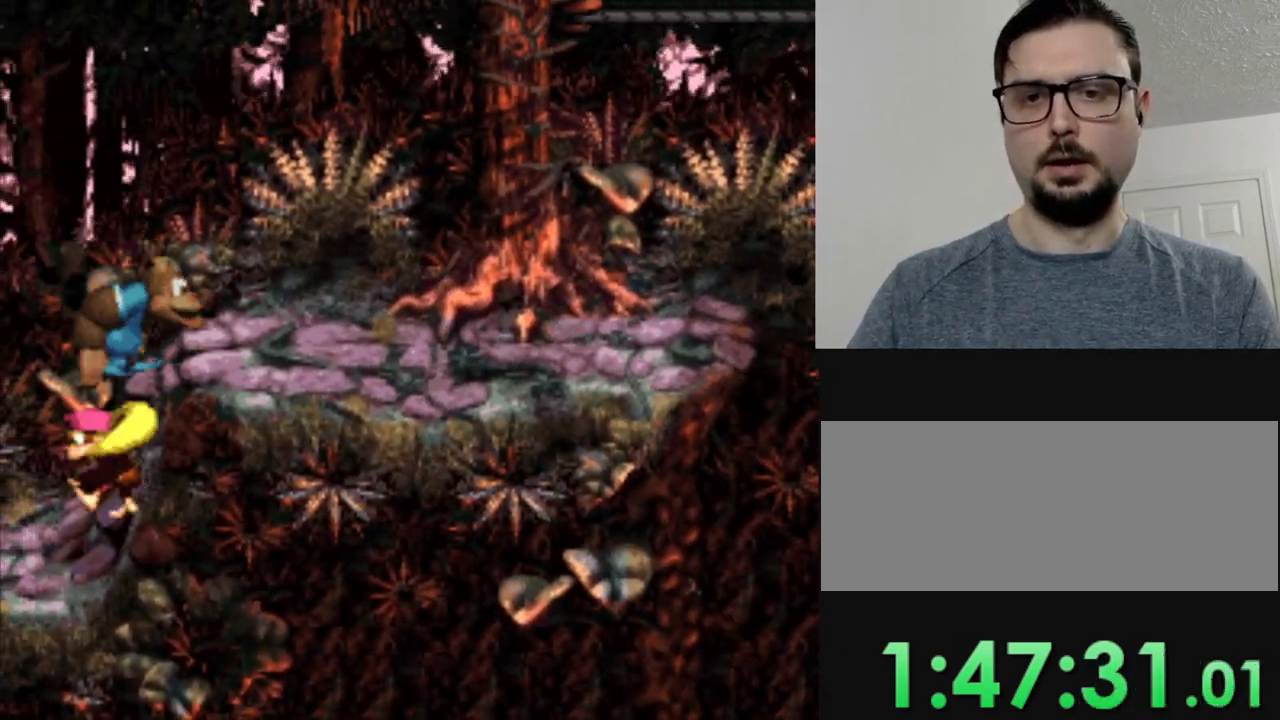
{"buttons": ["Y", "DPAD_RIGHT"], "events": [[250, "B", "up"]]}
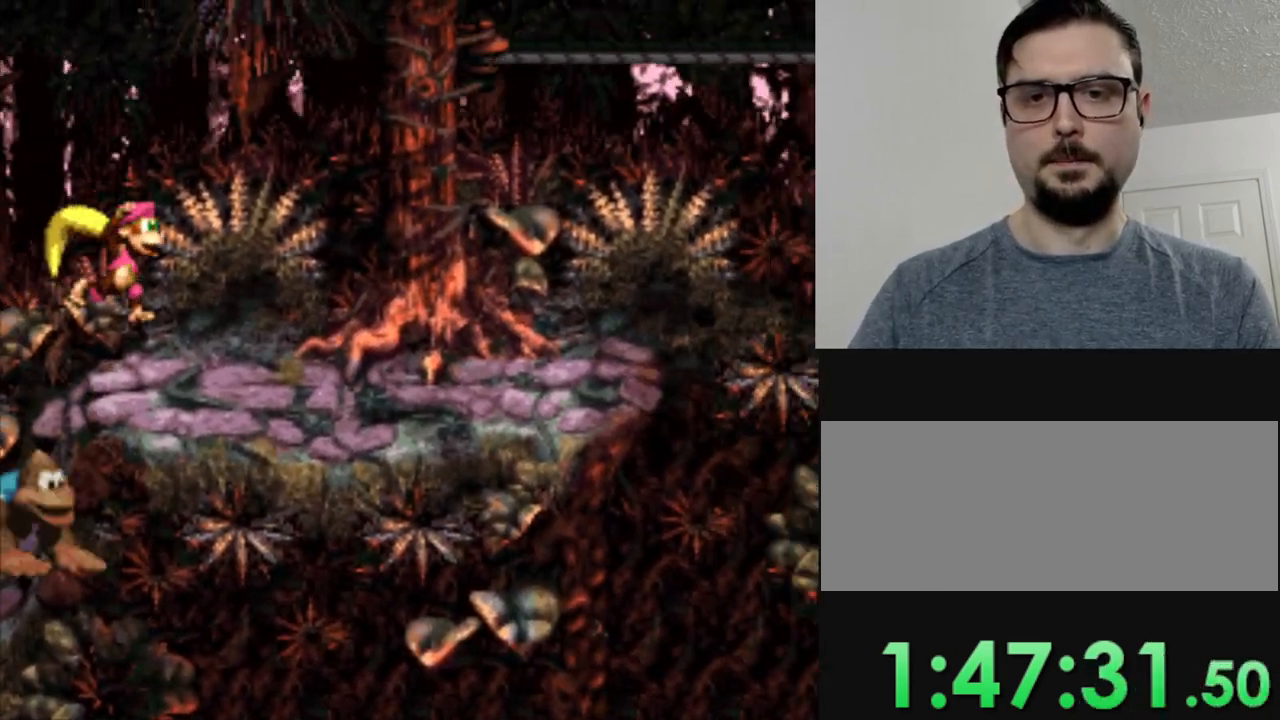
{"buttons": ["Y", "DPAD_RIGHT"], "events": [[50, "DPAD_RIGHT", "up"], [234, "DPAD_RIGHT", "down"]]}
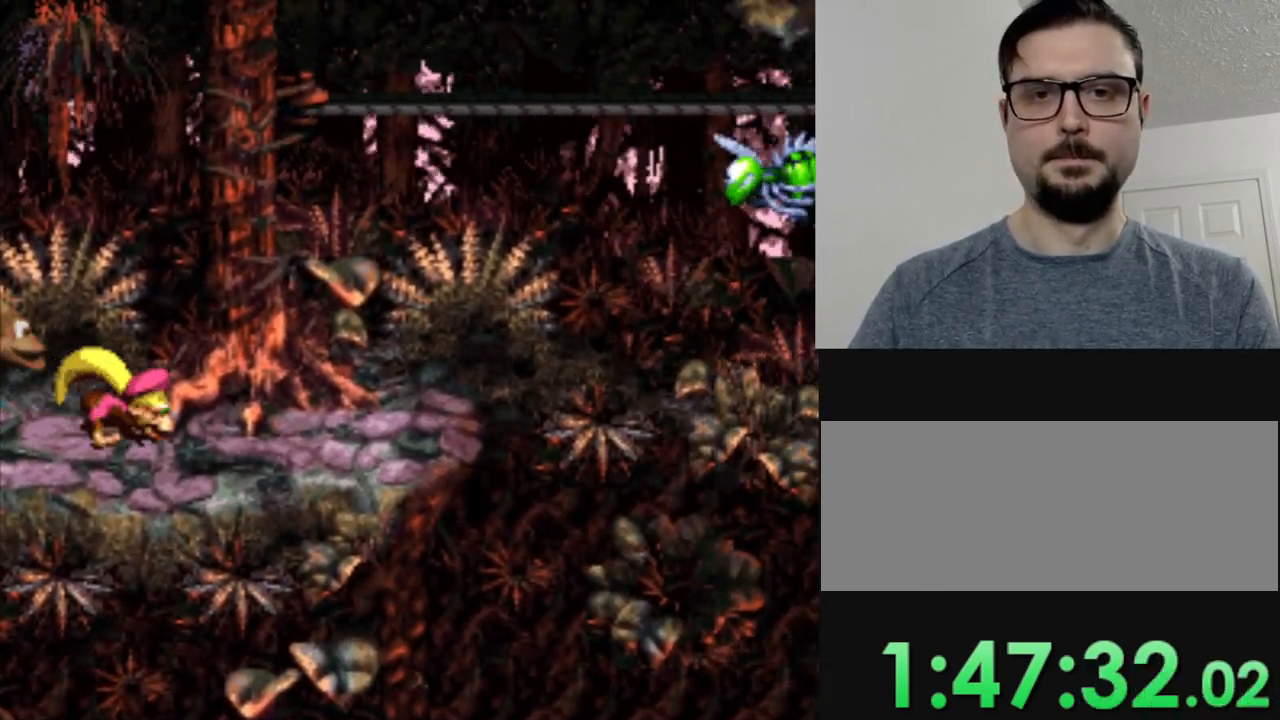
{"buttons": ["B", "Y", "DPAD_RIGHT"], "events": [[100, "DPAD_RIGHT", "up"], [350, "B", "down"], [467, "DPAD_RIGHT", "down"]]}
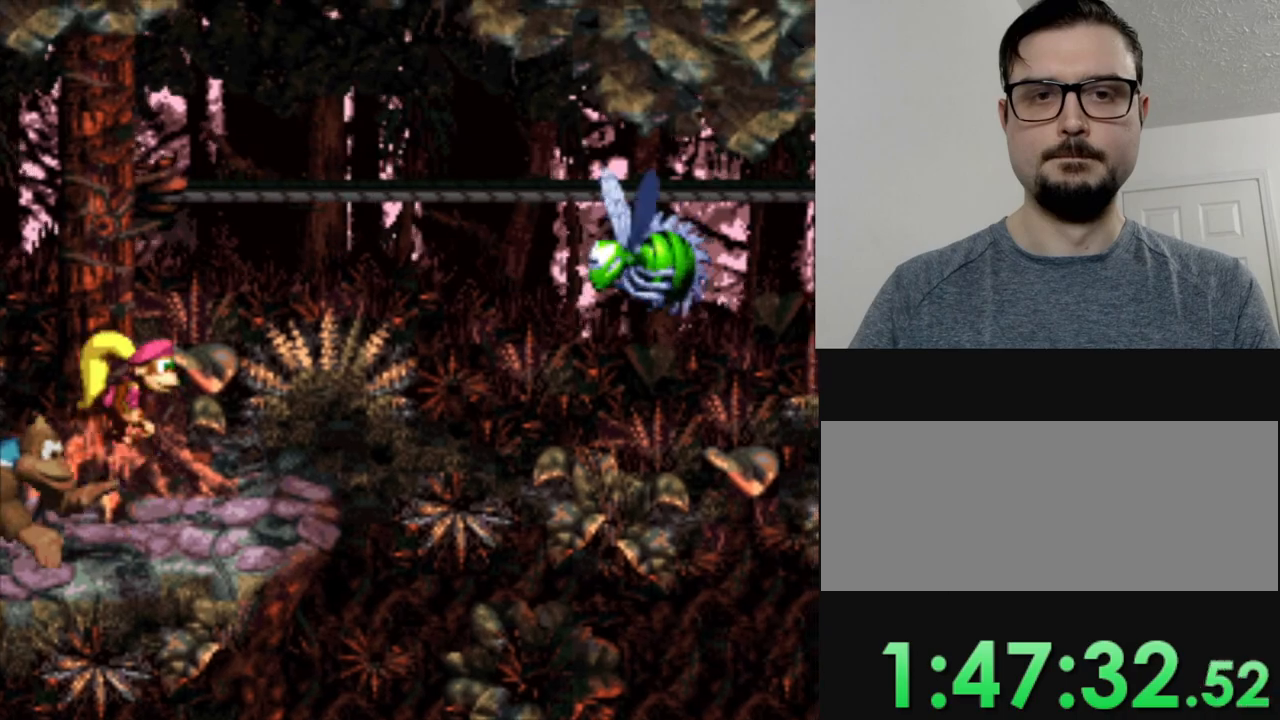
{"buttons": ["Y"], "events": [[17, "B", "up"], [50, "DPAD_RIGHT", "up"]]}
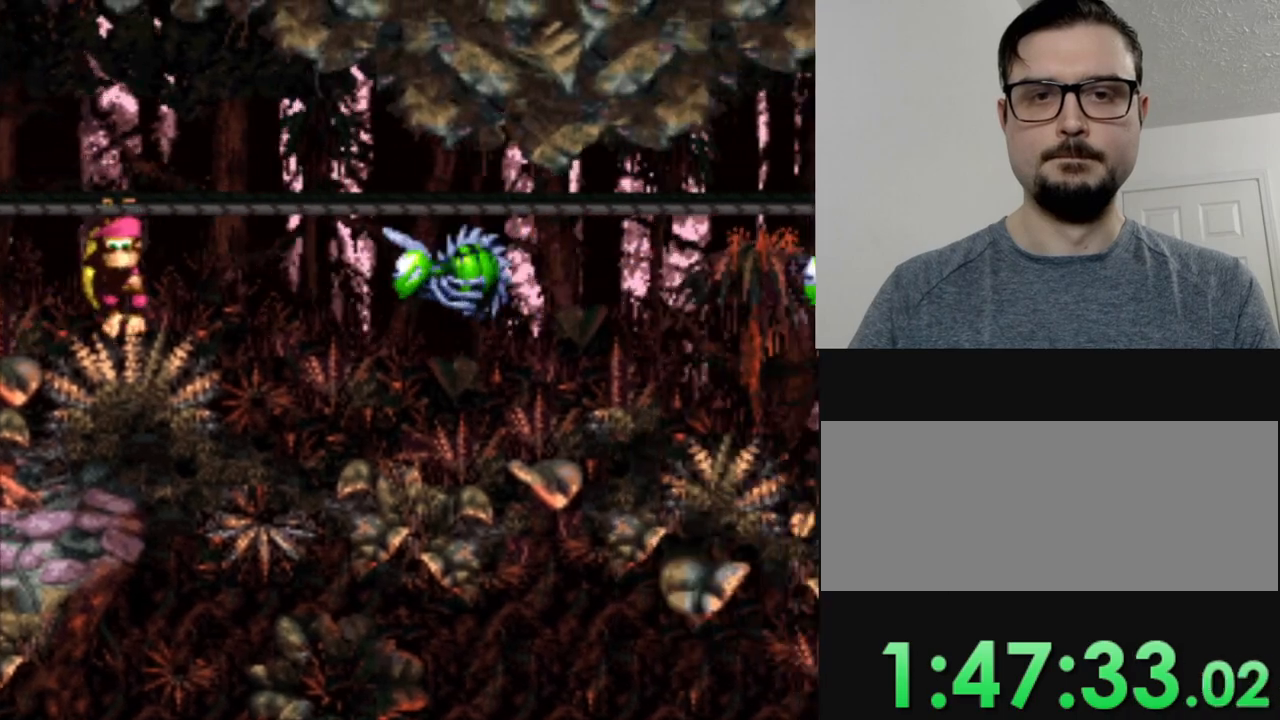
{"buttons": ["Y", "DPAD_RIGHT"], "events": [[50, "B", "down"], [50, "DPAD_RIGHT", "down"], [300, "B", "up"], [333, "Y", "up"], [400, "Y", "down"]]}
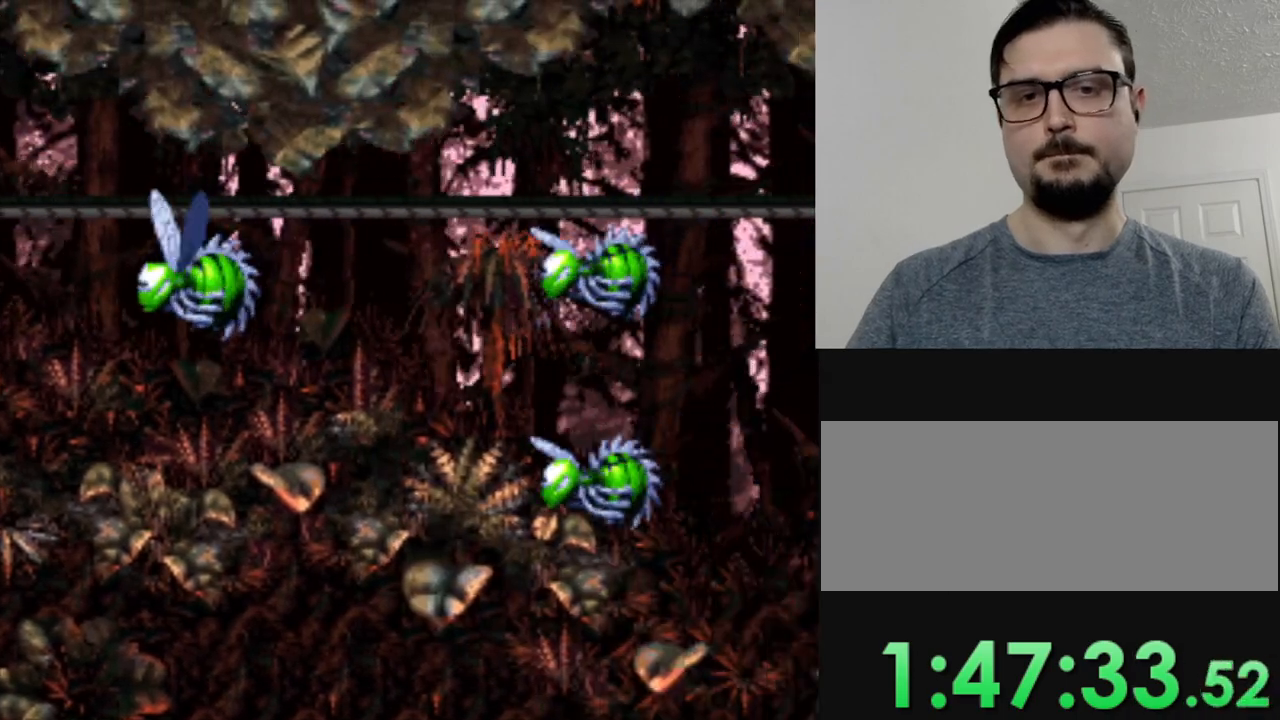
{"buttons": ["Y", "DPAD_RIGHT"], "events": []}
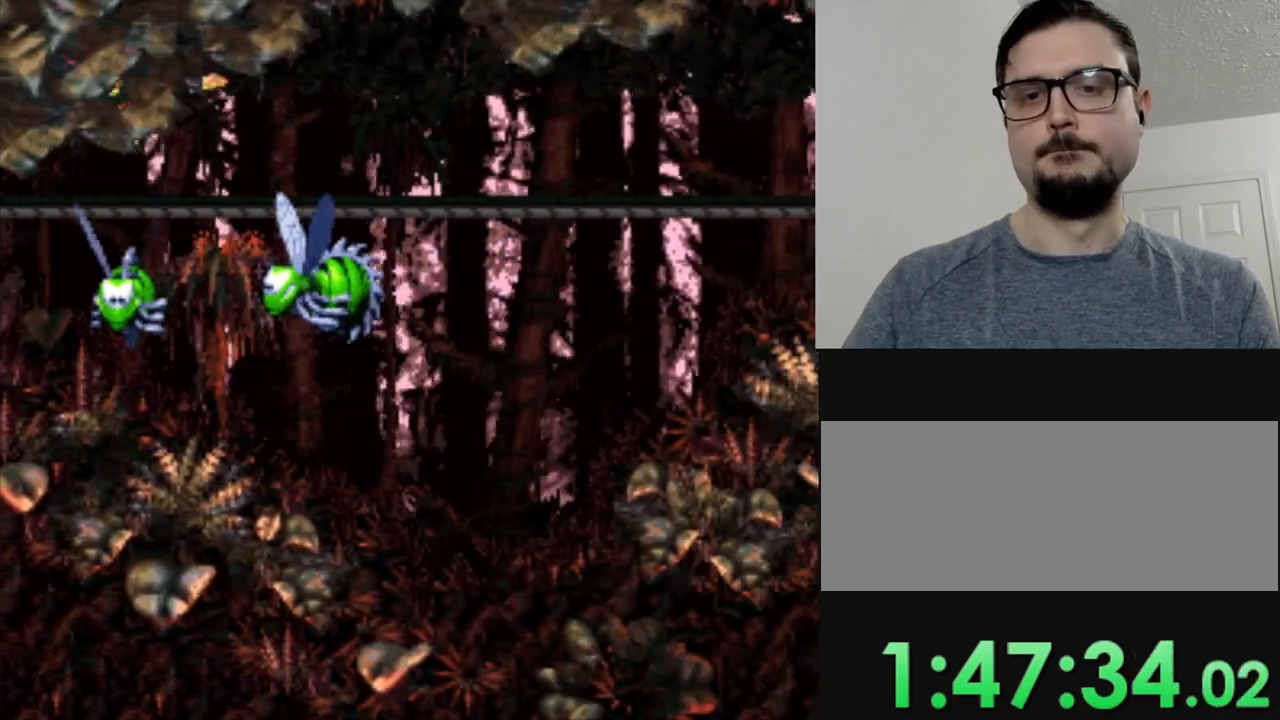
{"buttons": ["Y", "DPAD_RIGHT"], "events": []}
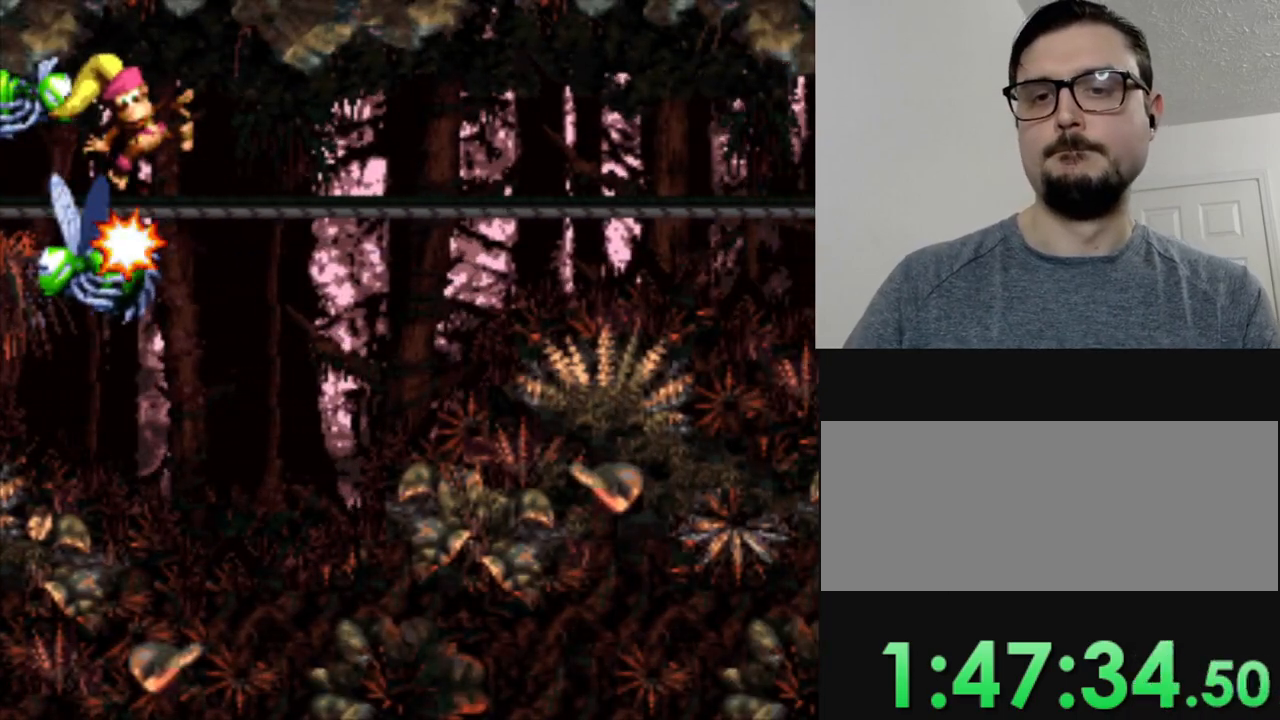
{"buttons": ["Y", "DPAD_RIGHT"], "events": []}
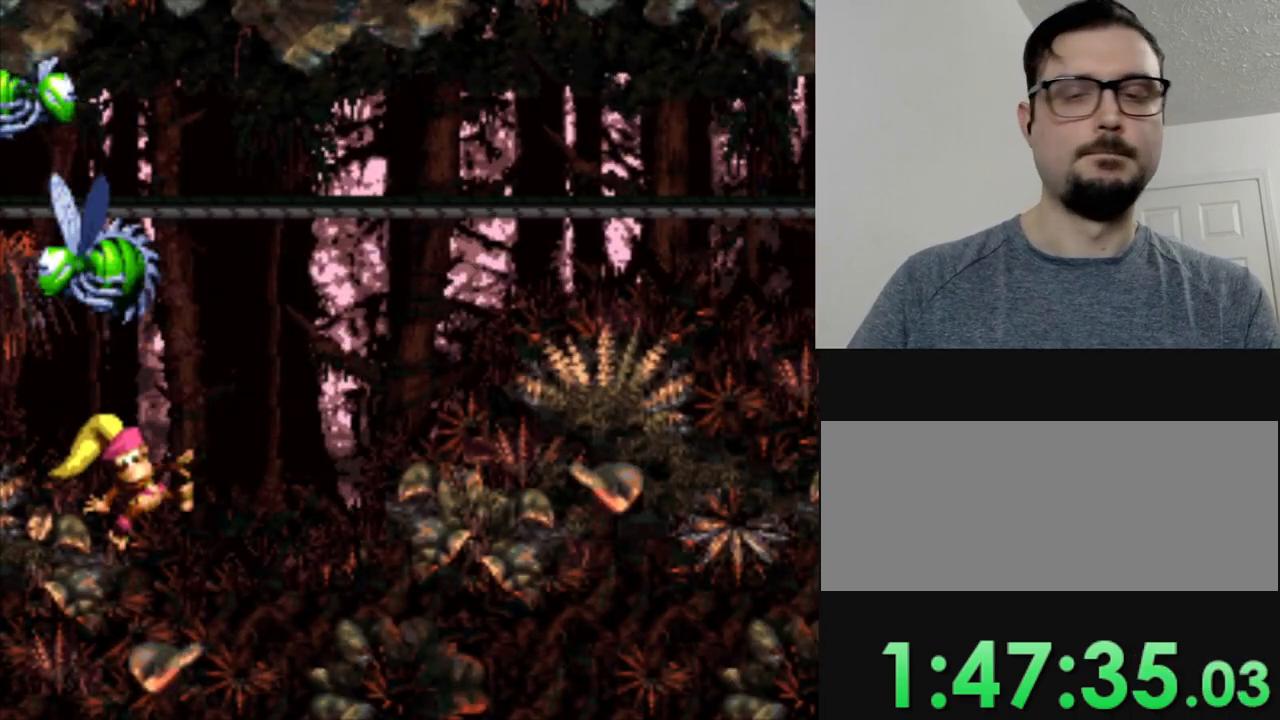
{"buttons": ["Y", "DPAD_RIGHT"], "events": []}
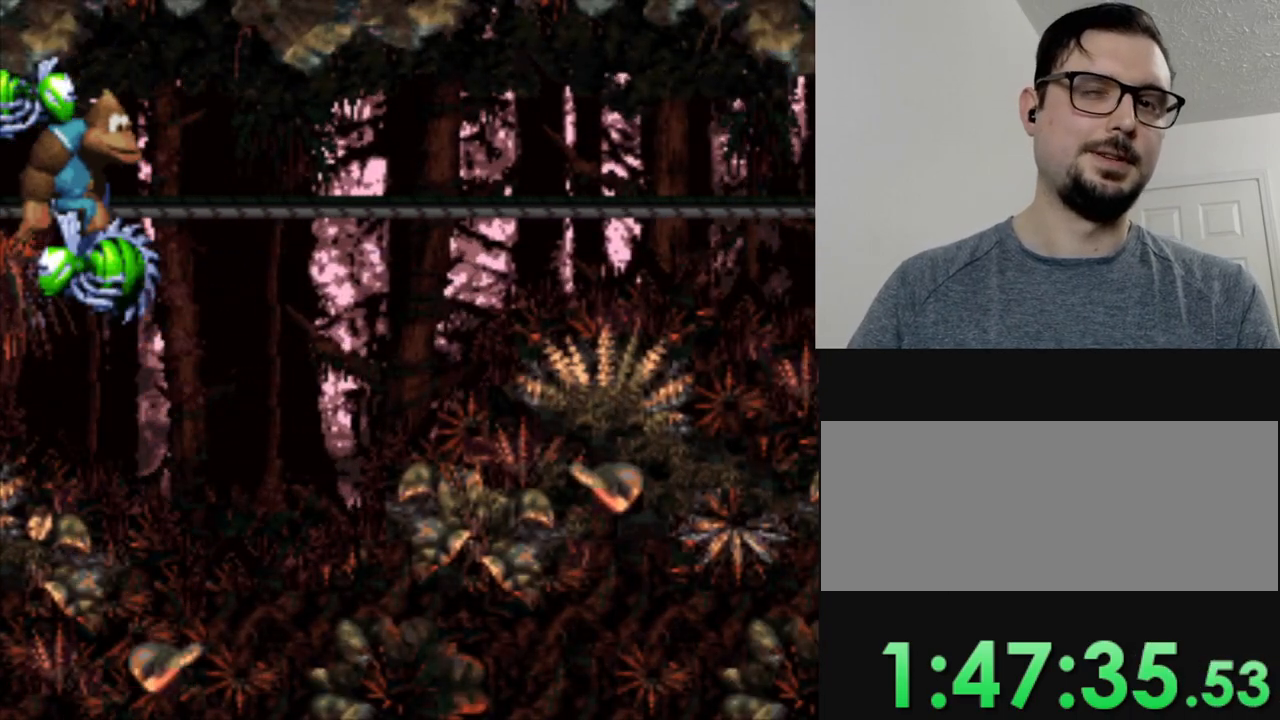
{"buttons": ["Y", "DPAD_RIGHT"], "events": [[216, "DPAD_RIGHT", "up"], [467, "DPAD_RIGHT", "down"]]}
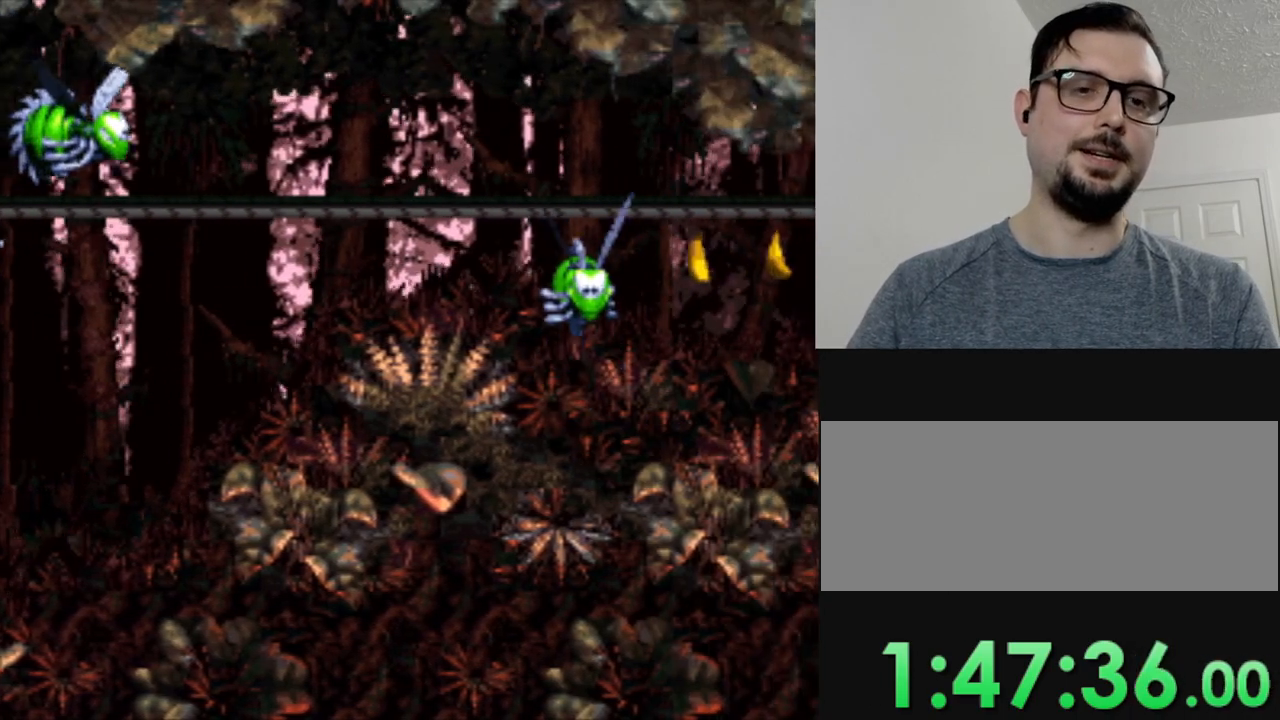
{"buttons": ["Y"], "events": [[117, "DPAD_RIGHT", "up"], [334, "DPAD_RIGHT", "down"], [484, "DPAD_RIGHT", "up"]]}
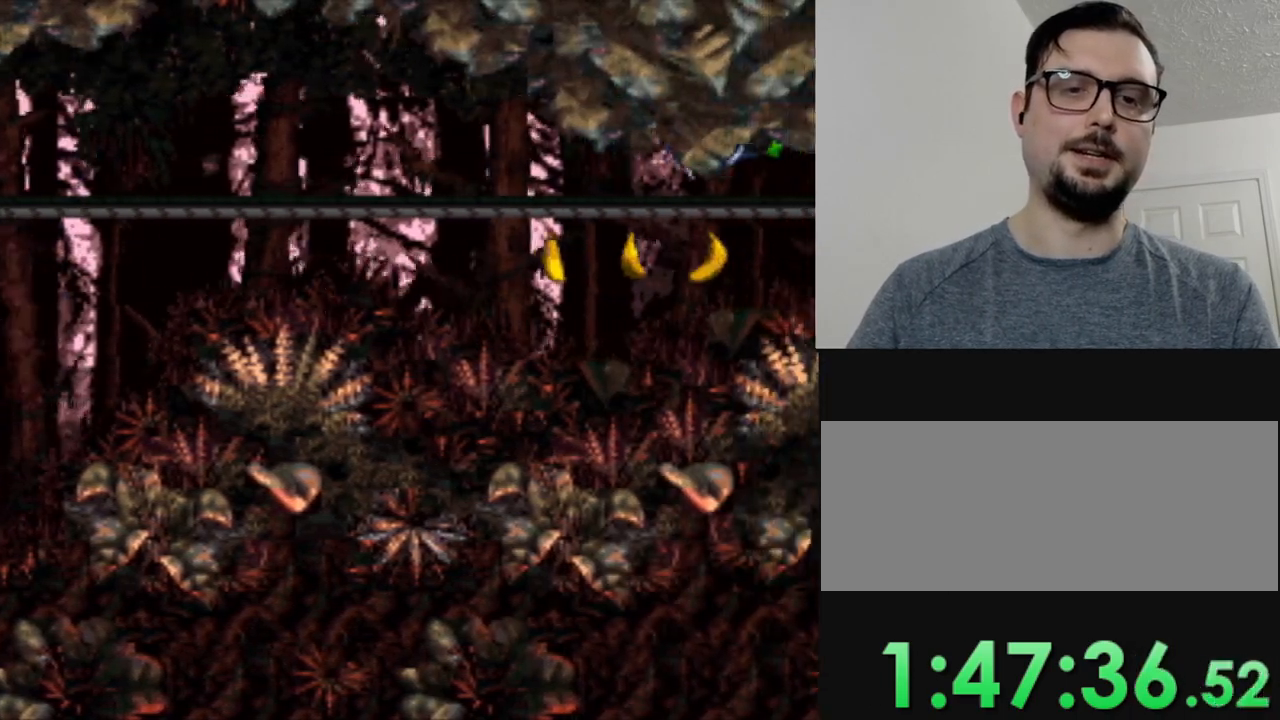
{"buttons": ["Y", "DPAD_RIGHT"], "events": [[116, "DPAD_RIGHT", "down"], [183, "B", "down"], [500, "B", "up"]]}
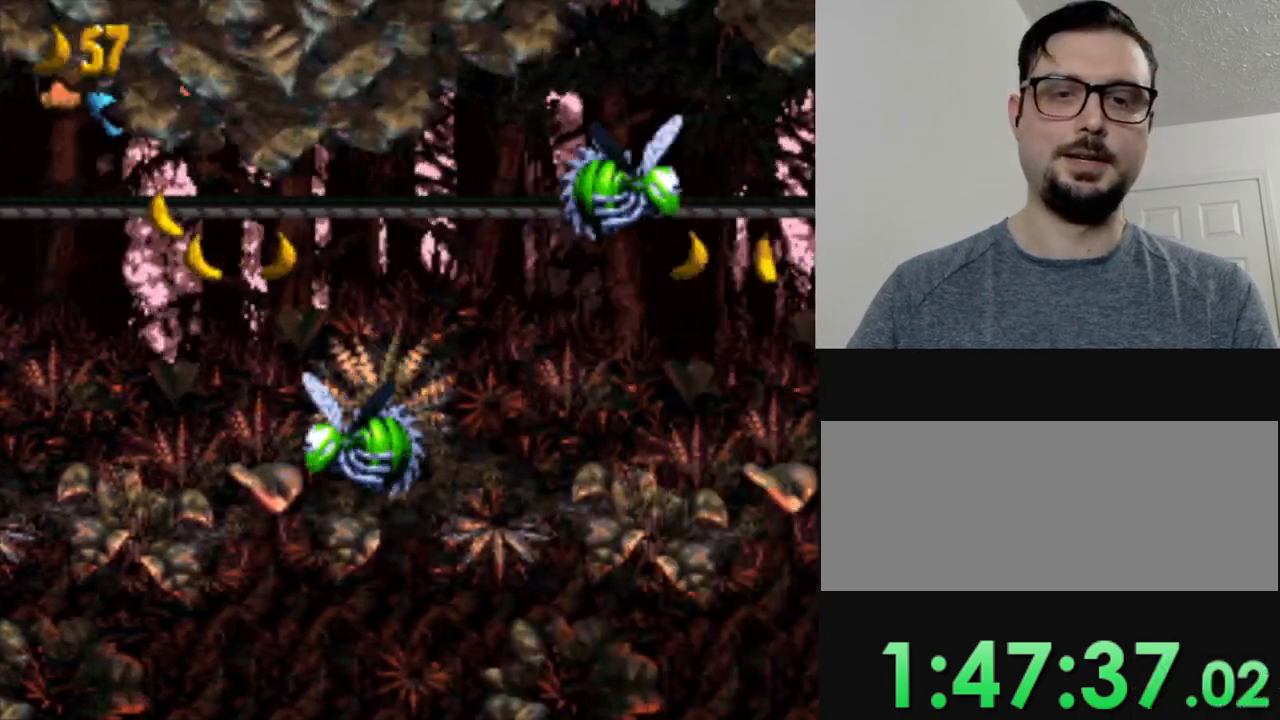
{"buttons": ["Y", "DPAD_RIGHT"], "events": [[17, "DPAD_RIGHT", "up"], [384, "DPAD_RIGHT", "down"]]}
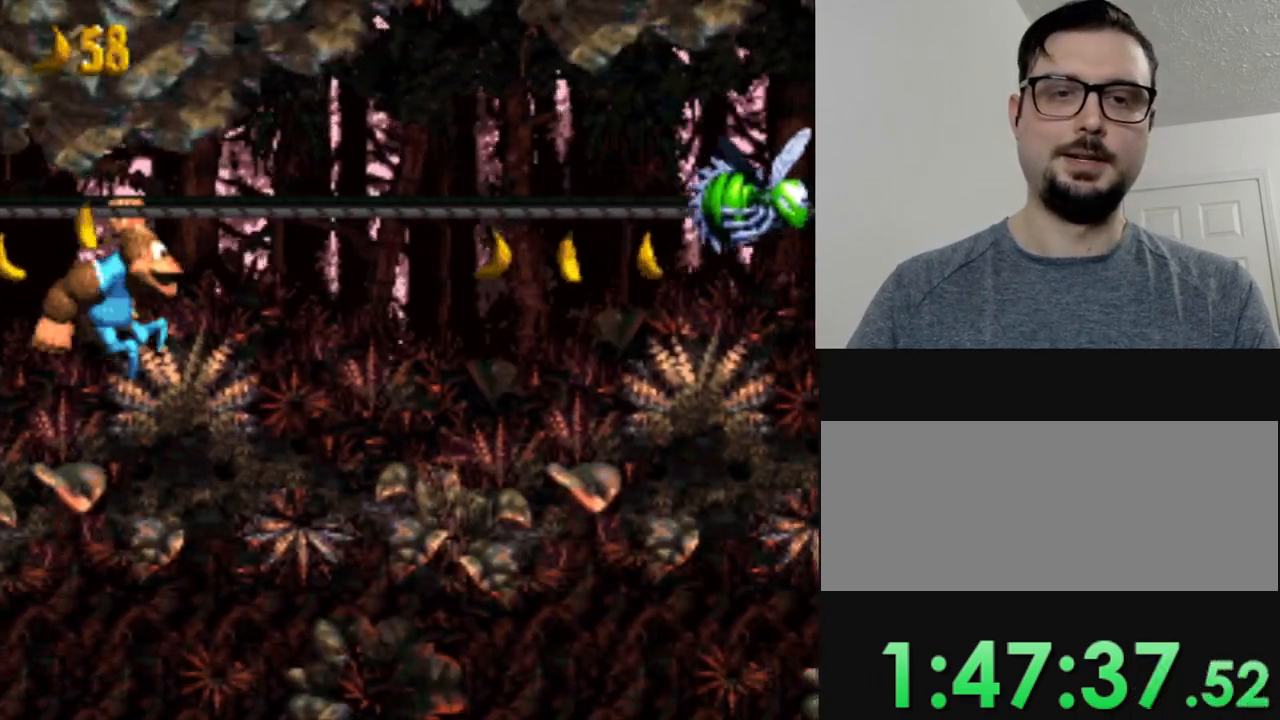
{"buttons": ["Y", "DPAD_RIGHT"], "events": []}
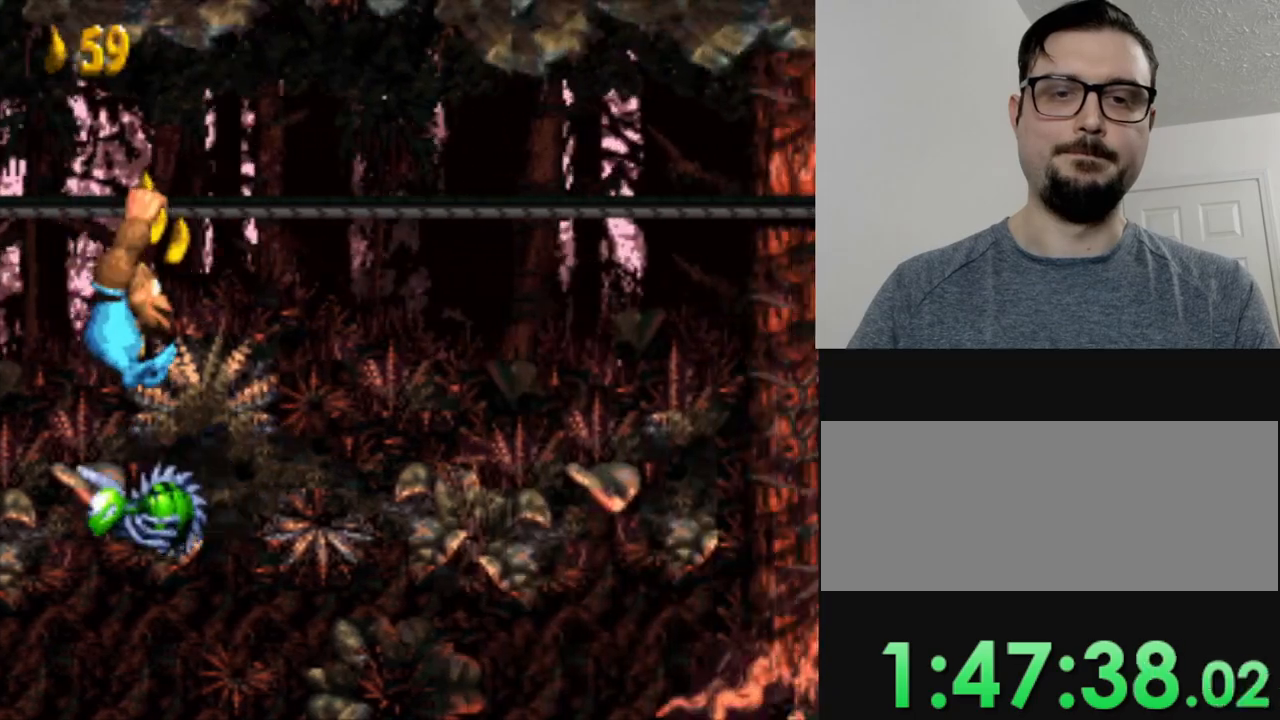
{"buttons": ["Y"], "events": [[117, "DPAD_RIGHT", "up"]]}
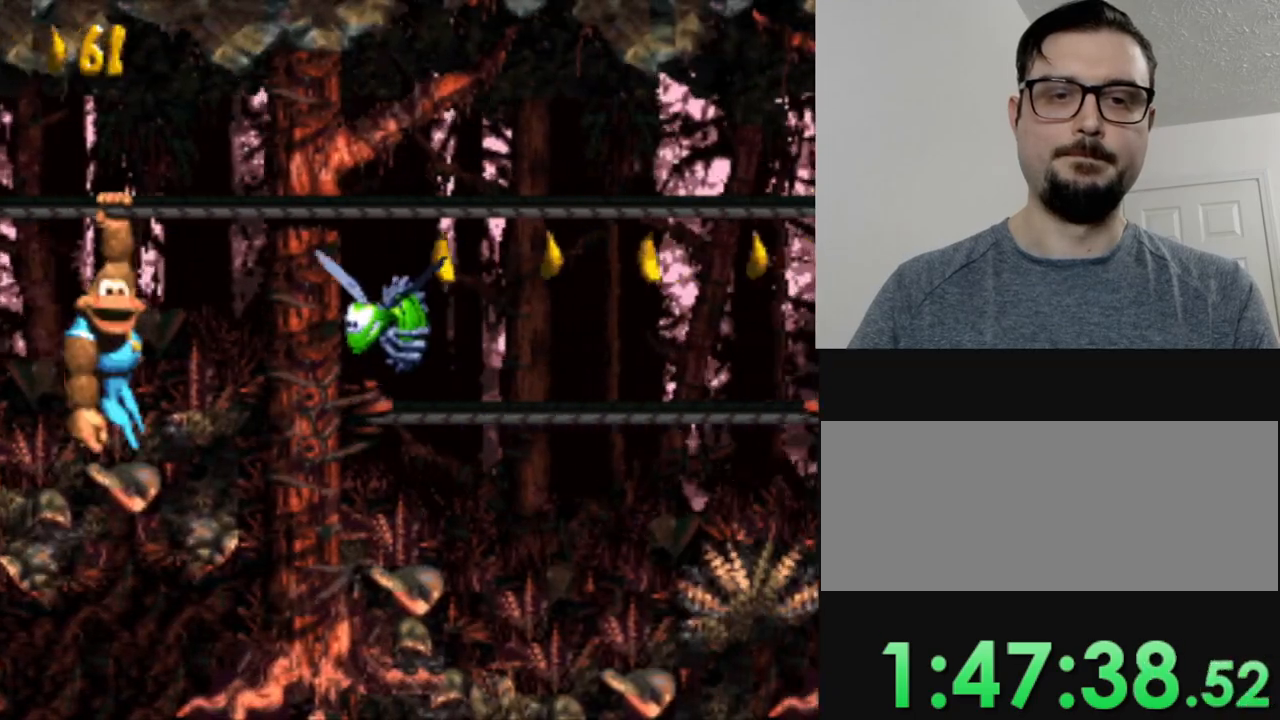
{"buttons": ["Y"], "events": [[51, "DPAD_LEFT", "down"], [284, "DPAD_LEFT", "up"], [334, "DPAD_RIGHT", "down"], [468, "DPAD_RIGHT", "up"]]}
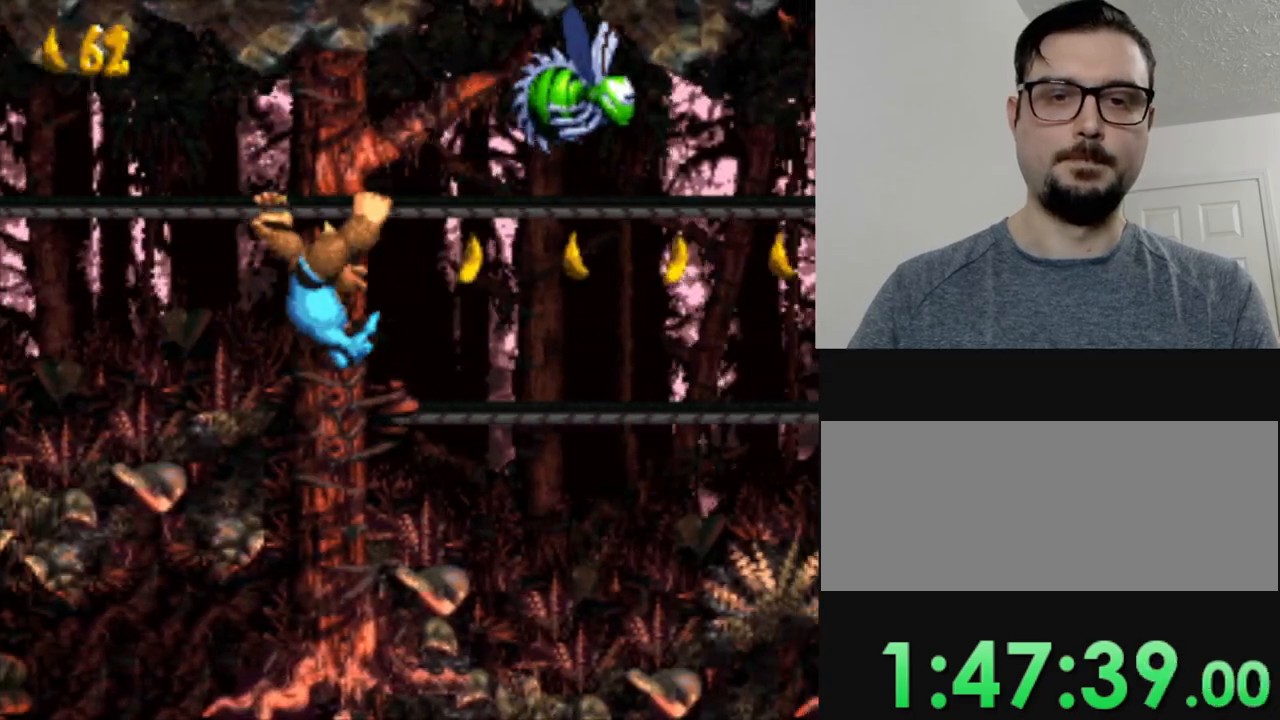
{"buttons": ["Y", "DPAD_LEFT"], "events": [[234, "DPAD_LEFT", "down"]]}
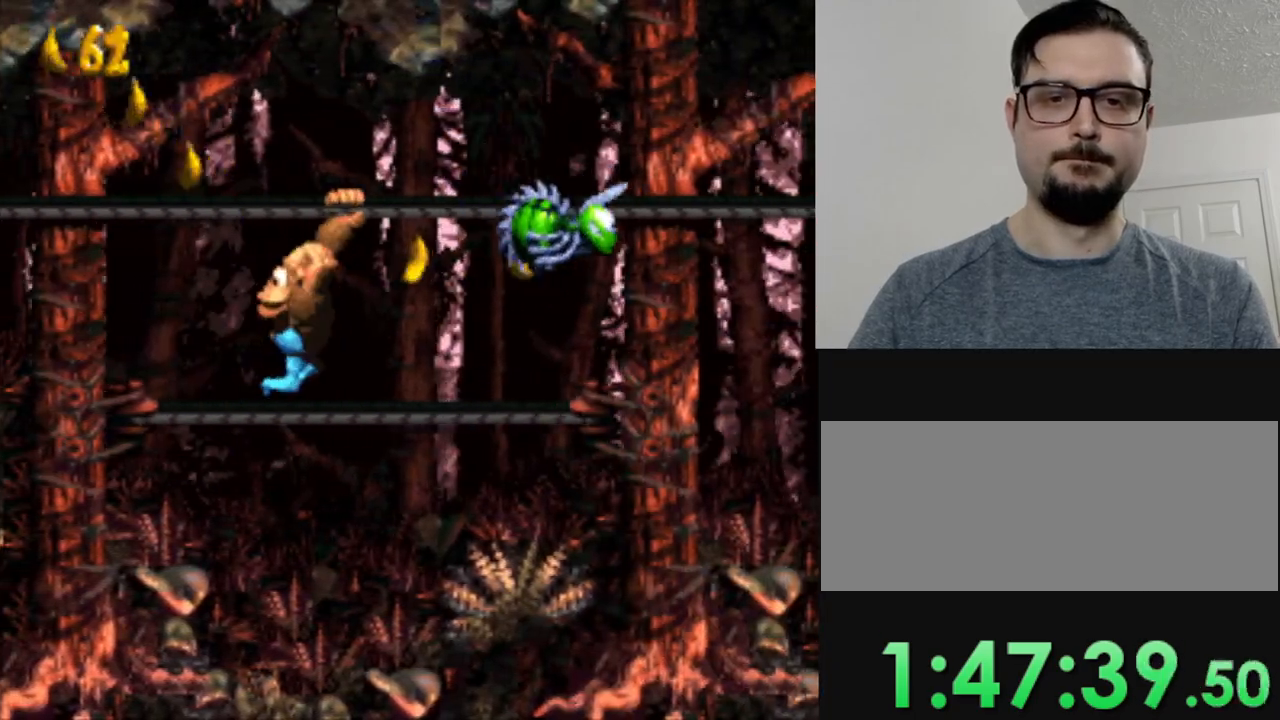
{"buttons": ["Y"], "events": [[50, "DPAD_LEFT", "up"]]}
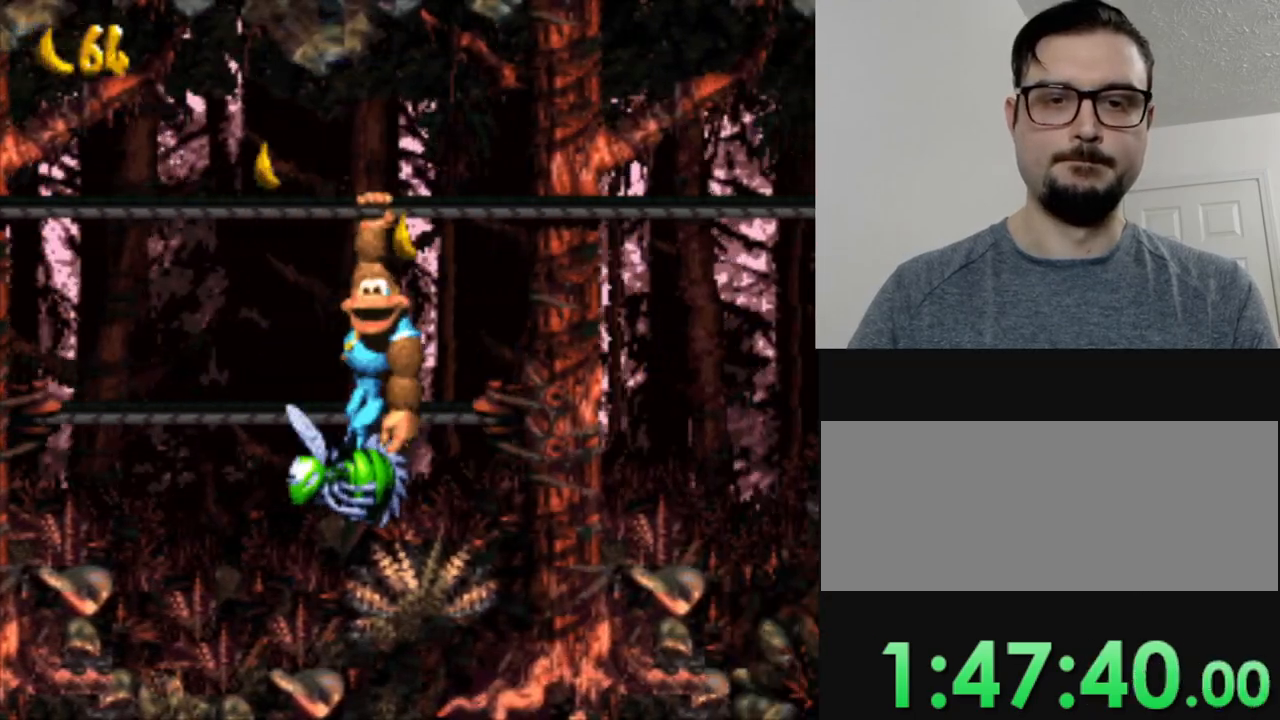
{"buttons": ["Y"], "events": [[217, "DPAD_LEFT", "down"], [417, "DPAD_LEFT", "up"]]}
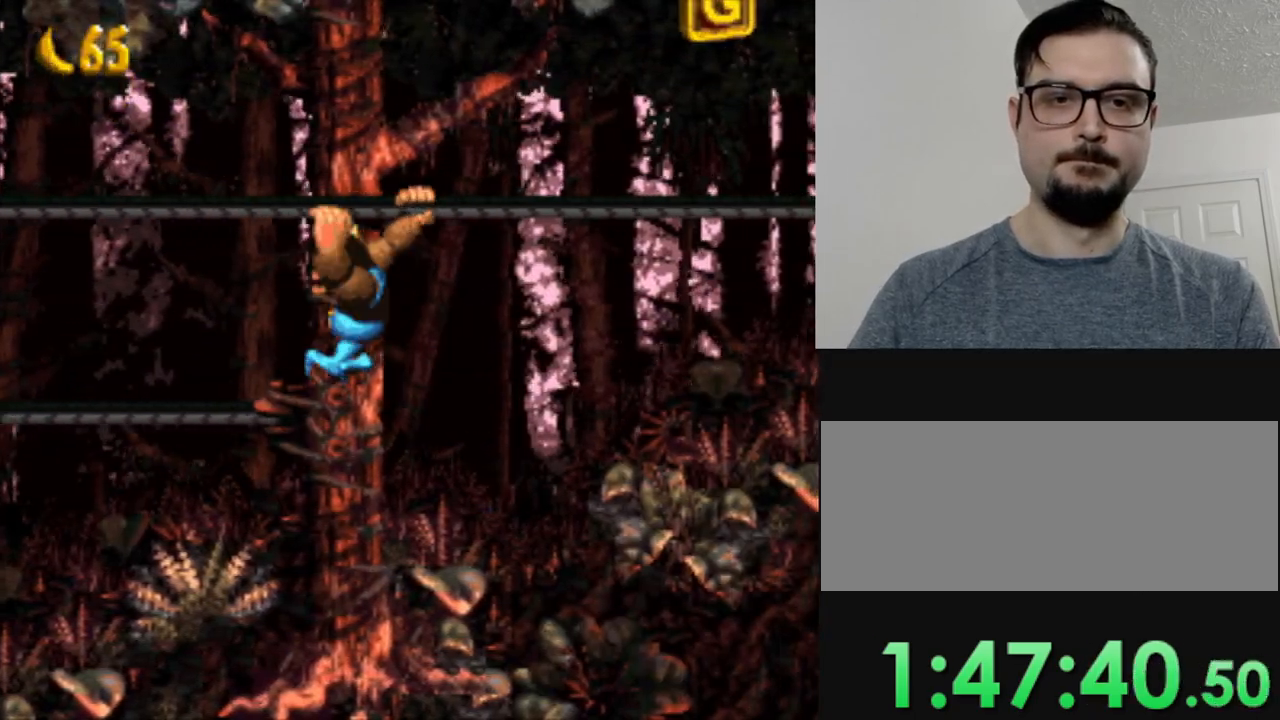
{"buttons": ["Y", "DPAD_LEFT"], "events": [[501, "DPAD_LEFT", "down"]]}
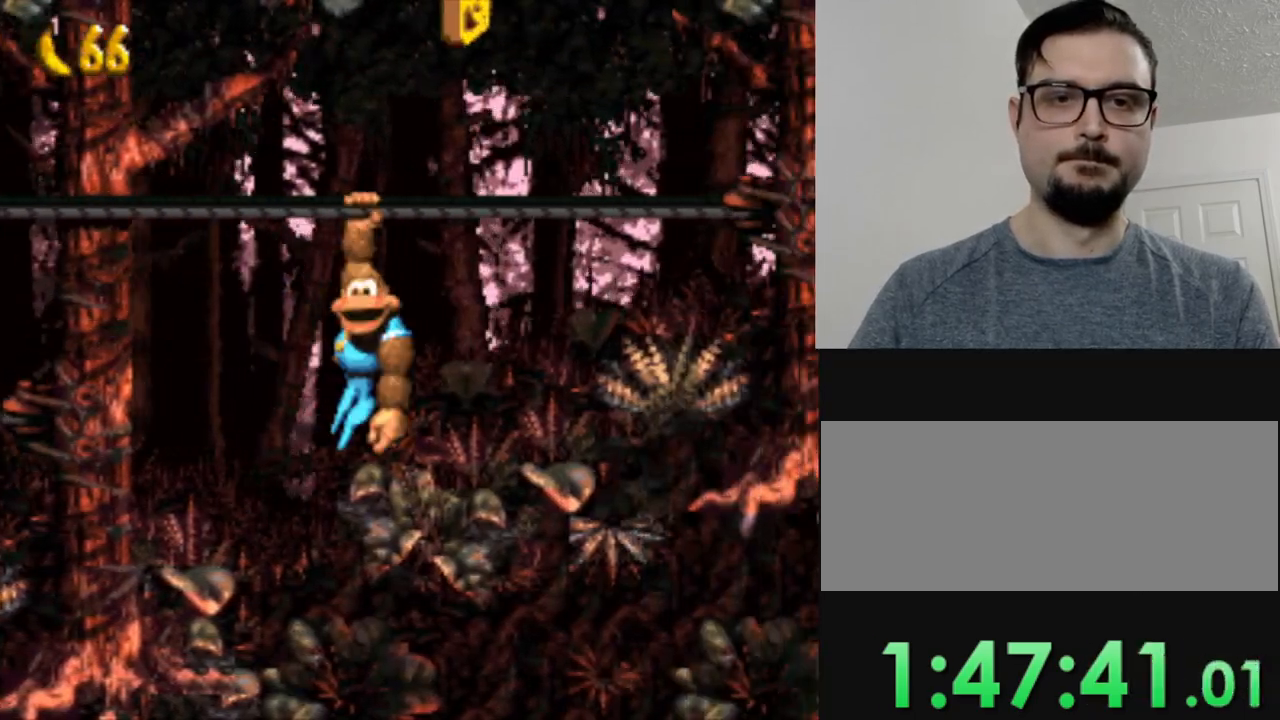
{"buttons": ["Y"], "events": [[484, "DPAD_LEFT", "up"]]}
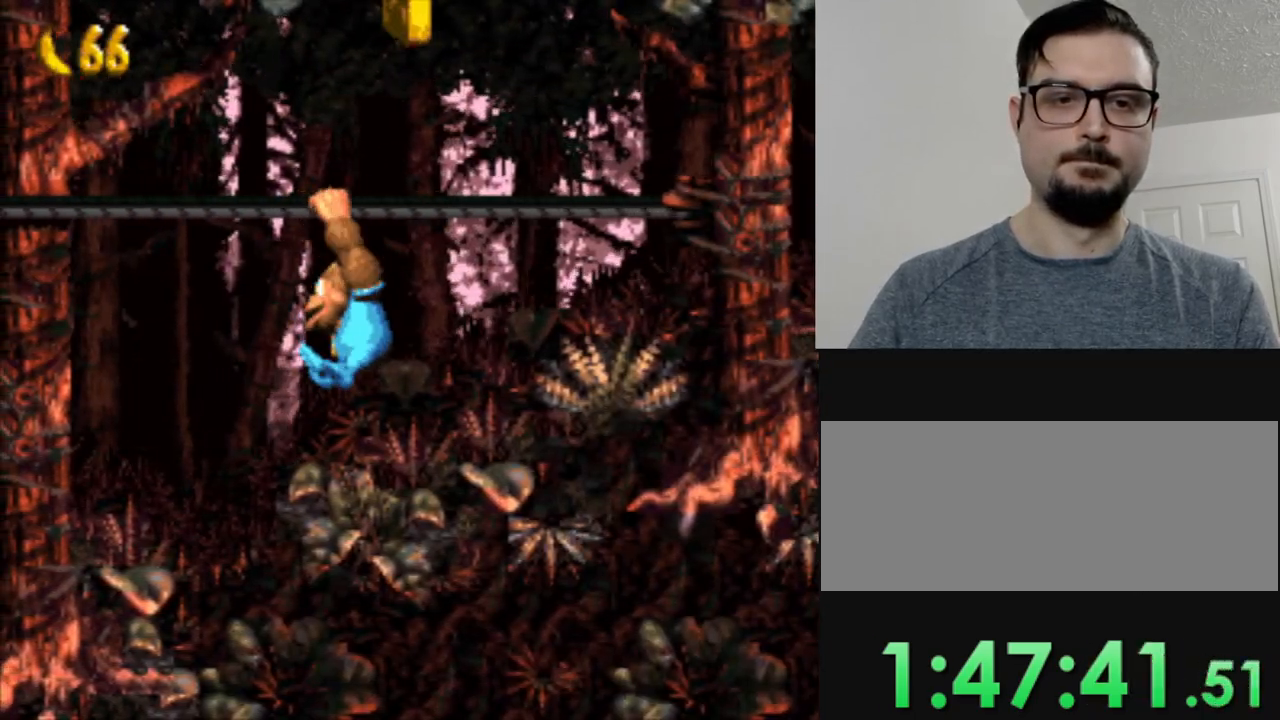
{"buttons": ["Y"], "events": []}
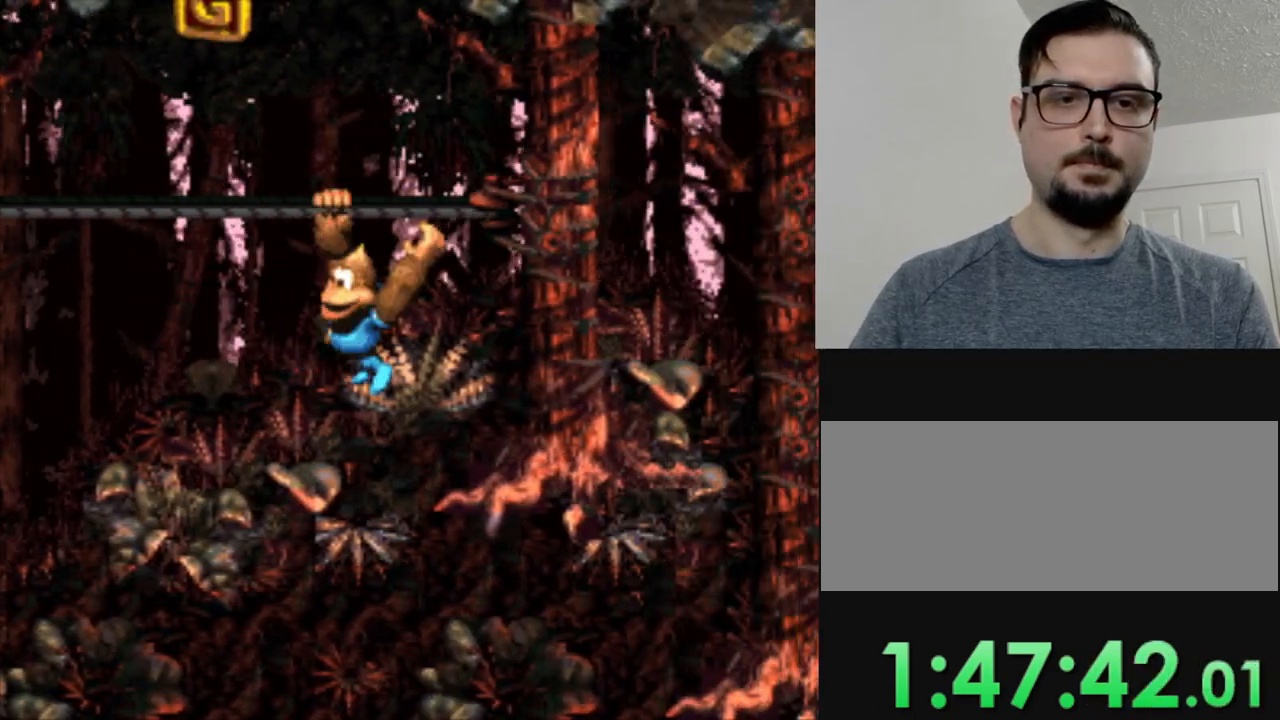
{"buttons": ["Y"], "events": []}
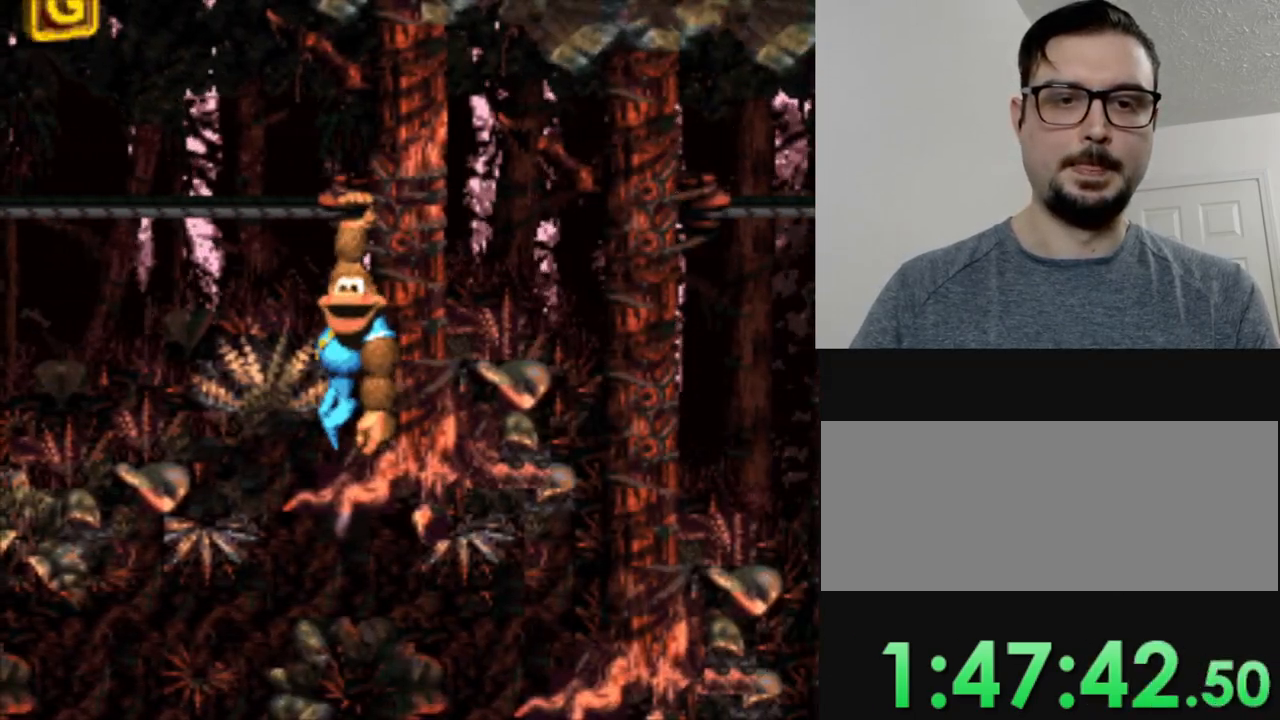
{"buttons": ["B", "Y", "DPAD_RIGHT"], "events": [[284, "DPAD_RIGHT", "down"], [418, "B", "down"]]}
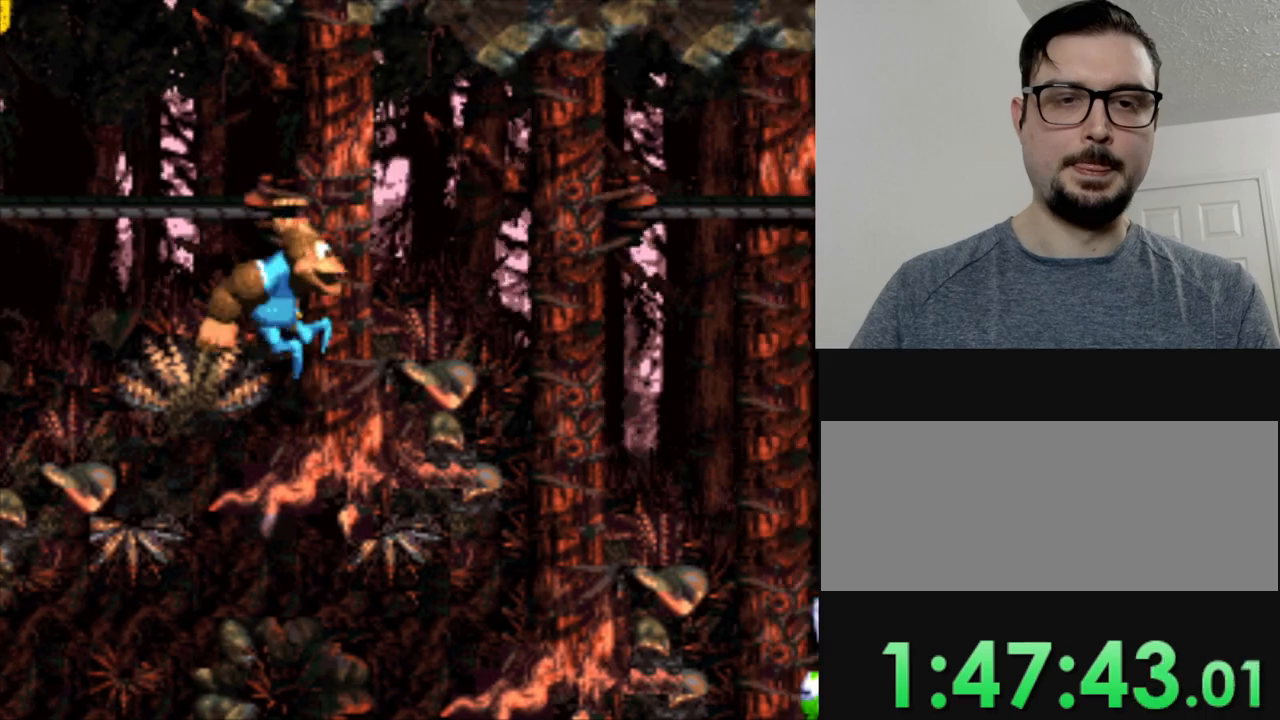
{"buttons": ["Y"], "events": [[300, "B", "up"], [350, "DPAD_RIGHT", "up"]]}
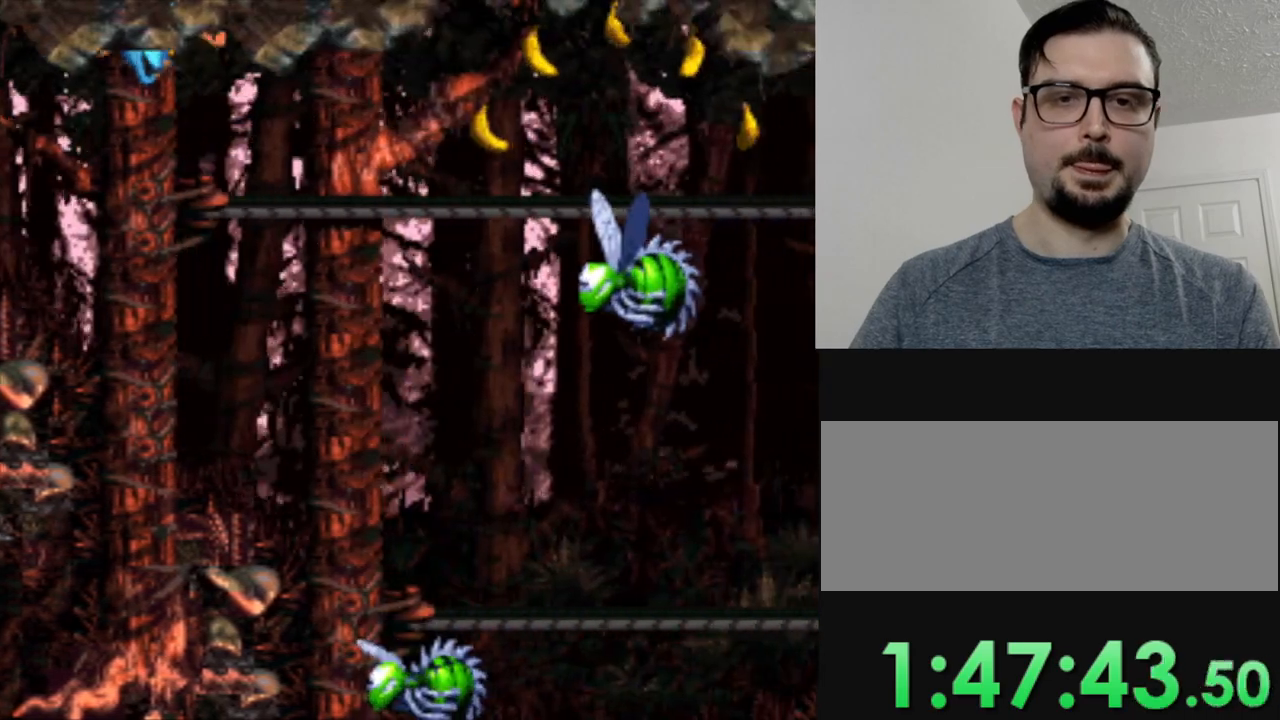
{"buttons": ["B", "Y", "DPAD_RIGHT"], "events": [[367, "DPAD_RIGHT", "down"], [483, "B", "down"]]}